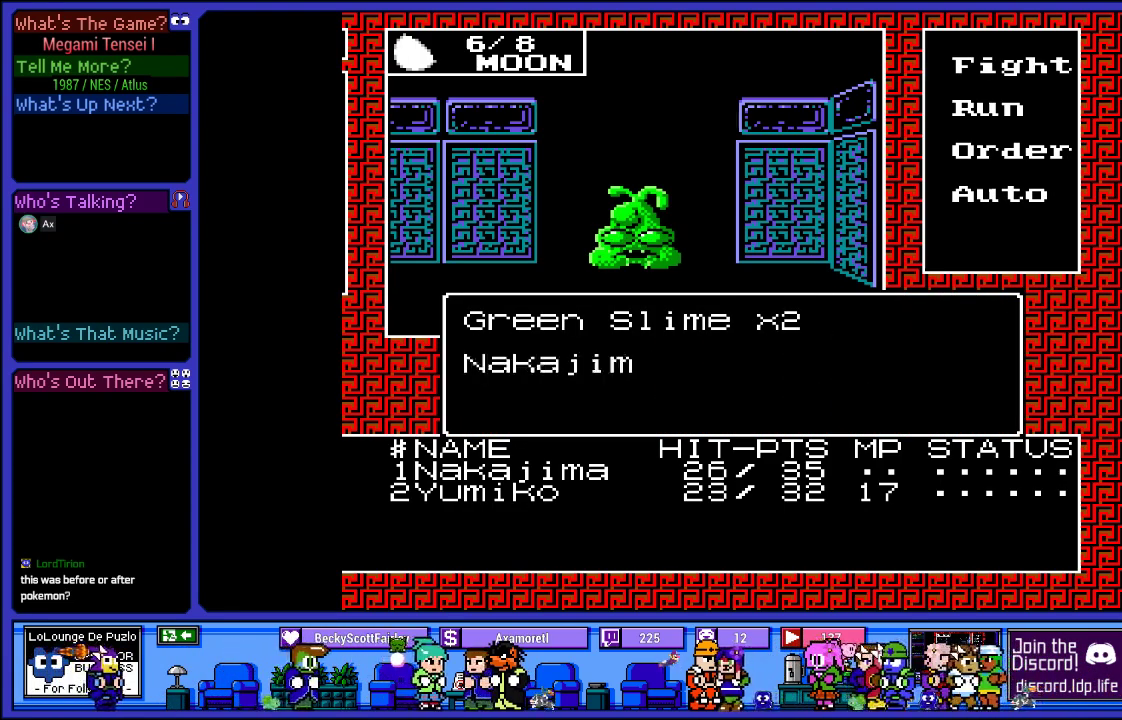
Gameplay with a controller (PlayStation layout); each line is a JSON object with the inputs held at the frame after it. "events" lists button and stick changes between this image and that frame as [ms after this image, input, new state], when the widget could be followed in between. Not read: L3 R3.
{"buttons": [], "left_stick": "center", "right_stick": "center", "events": []}
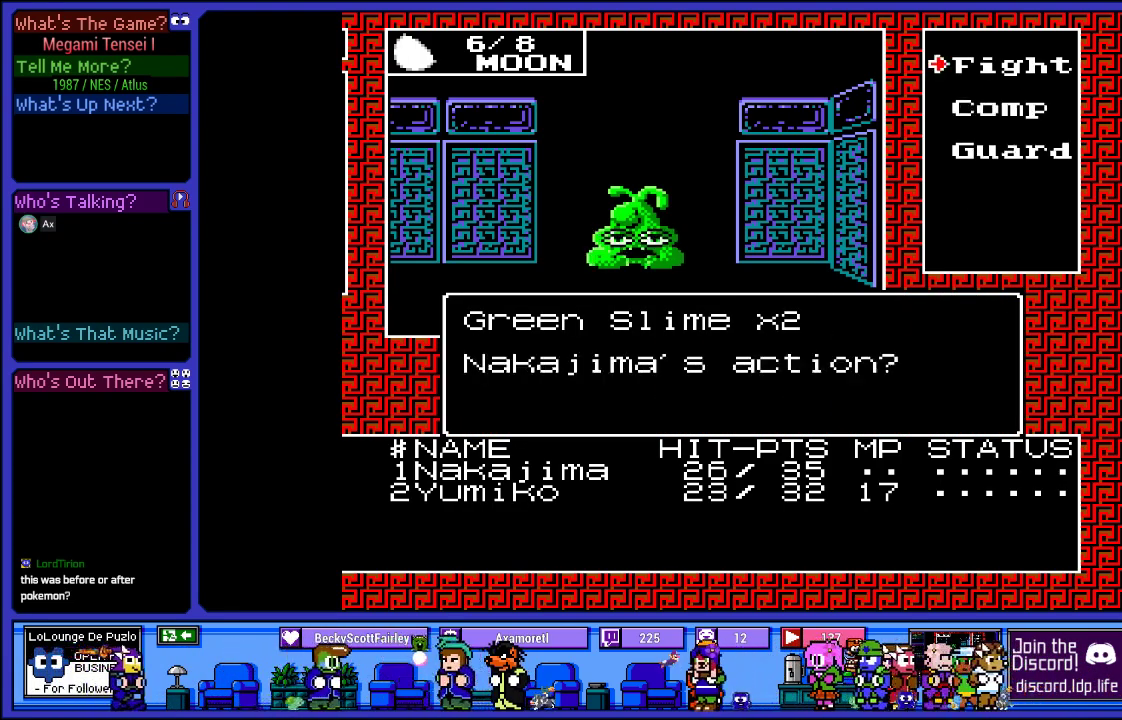
{"buttons": [], "left_stick": "center", "right_stick": "center", "events": [[117, "DPAD_DOWN", "down"], [250, "DPAD_DOWN", "up"]]}
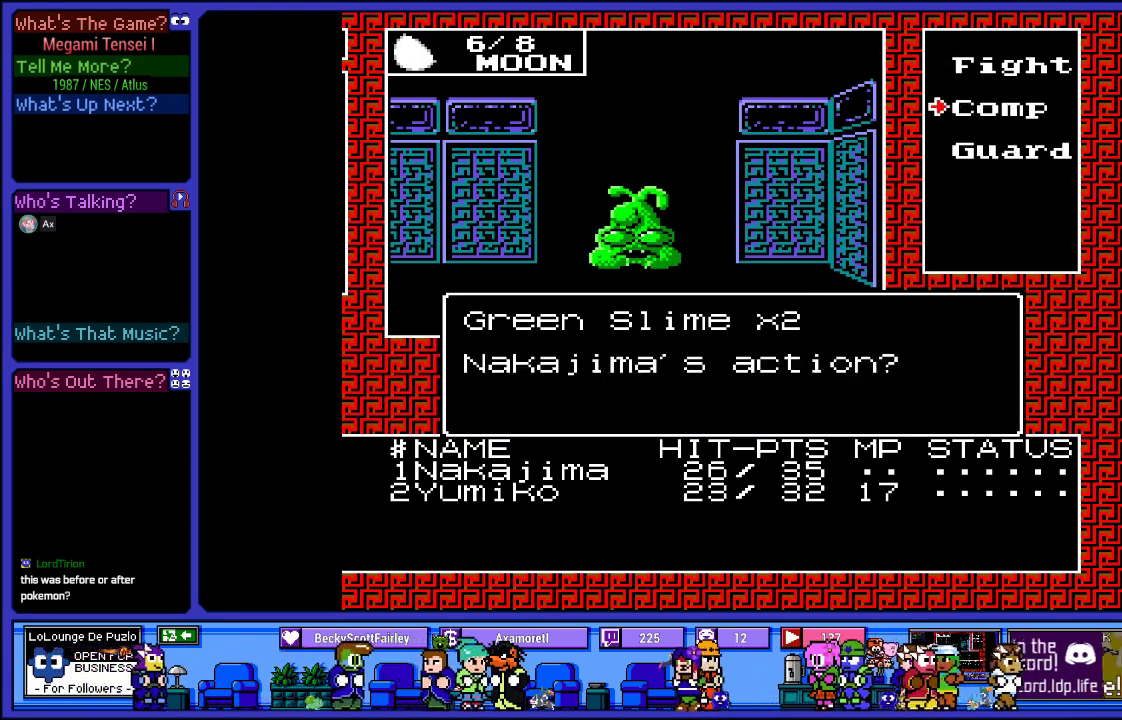
{"buttons": [], "left_stick": "center", "right_stick": "center", "events": []}
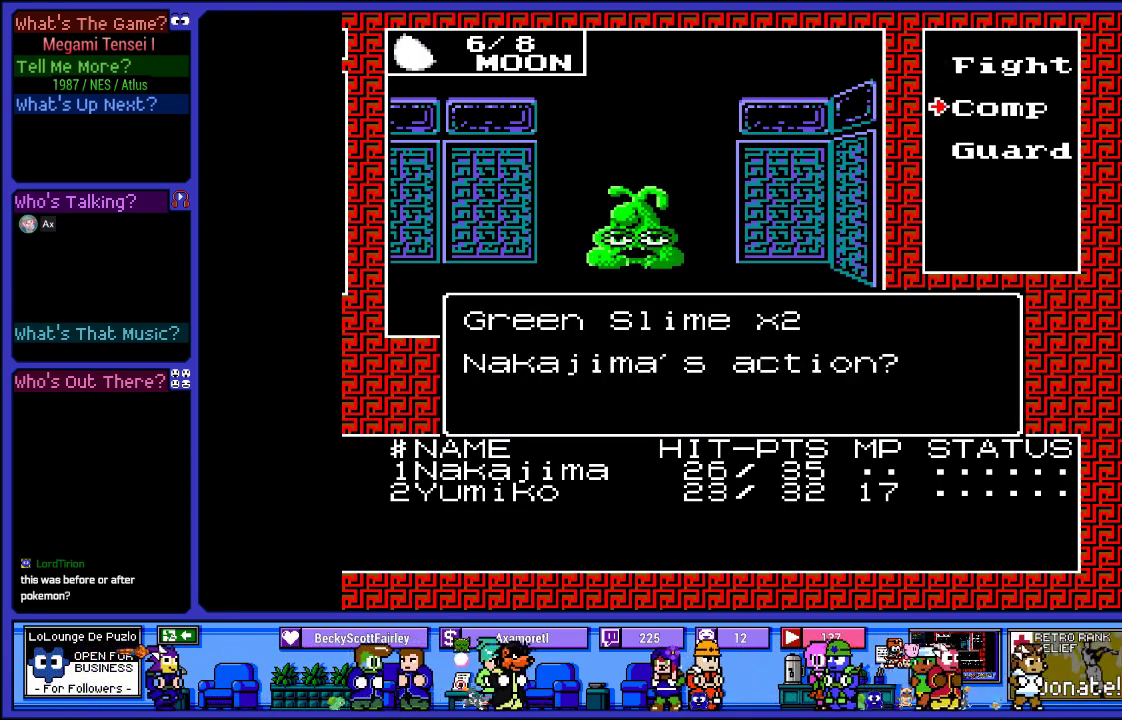
{"buttons": [], "left_stick": "center", "right_stick": "center", "events": [[333, "DPAD_DOWN", "down"], [483, "DPAD_DOWN", "up"]]}
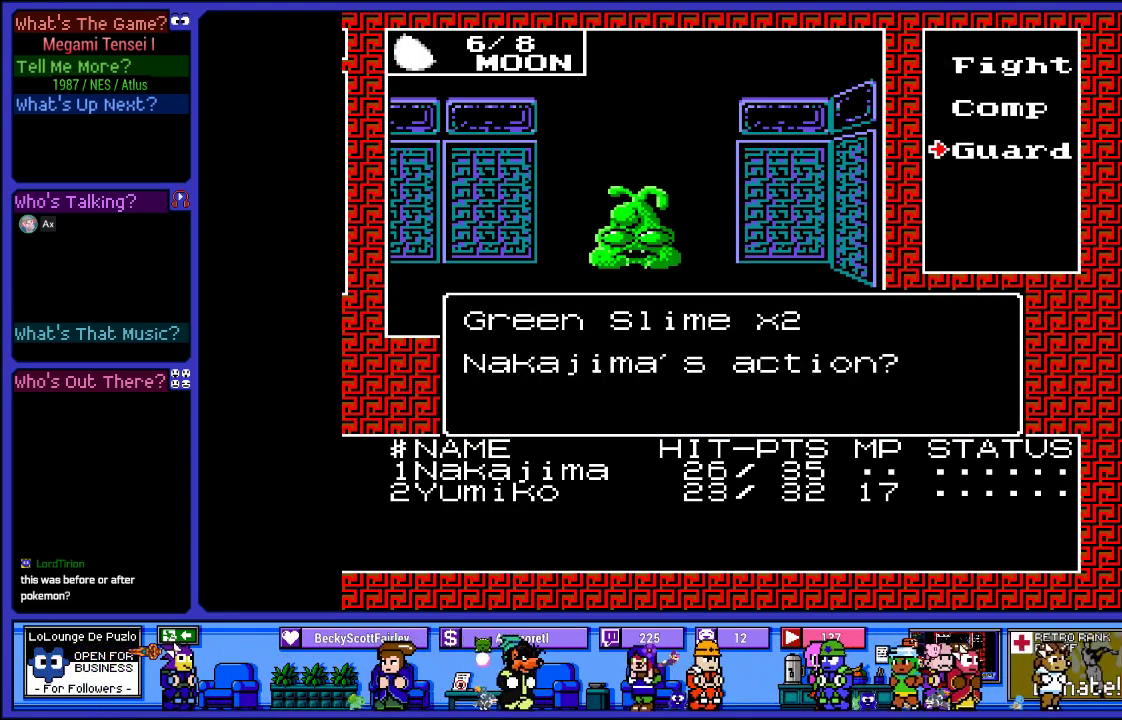
{"buttons": ["CIRCLE"], "left_stick": "center", "right_stick": "center", "events": [[150, "DPAD_UP", "down"], [250, "DPAD_UP", "up"], [483, "CIRCLE", "down"]]}
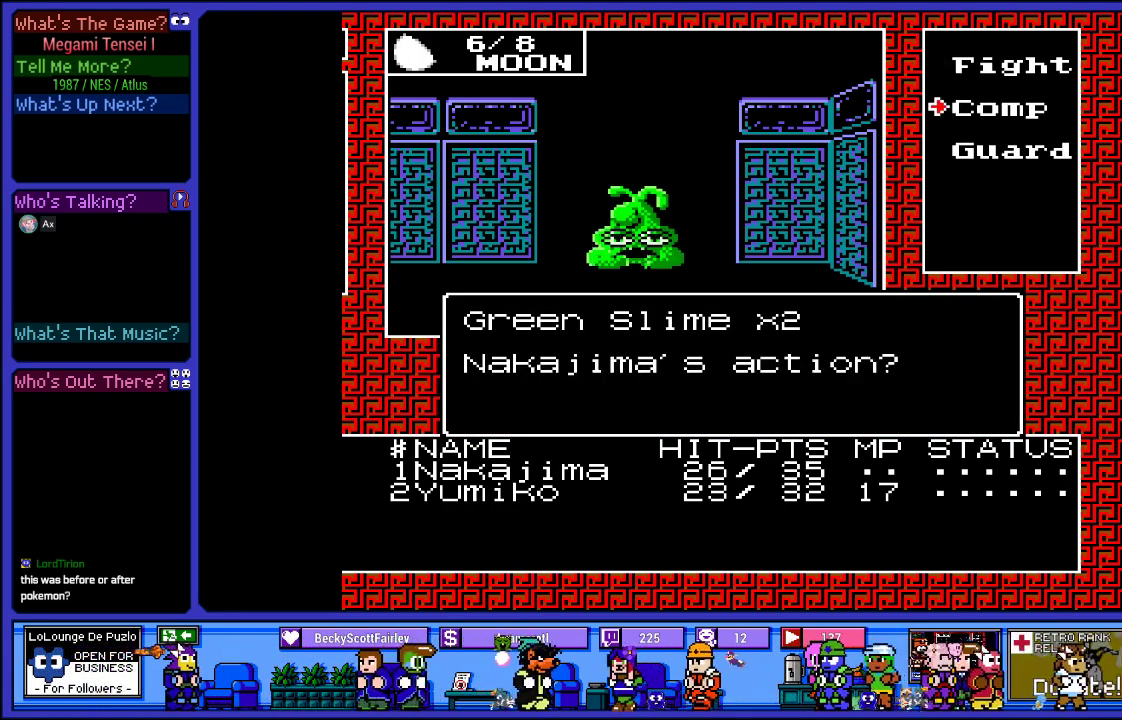
{"buttons": [], "left_stick": "center", "right_stick": "center", "events": [[167, "CIRCLE", "up"]]}
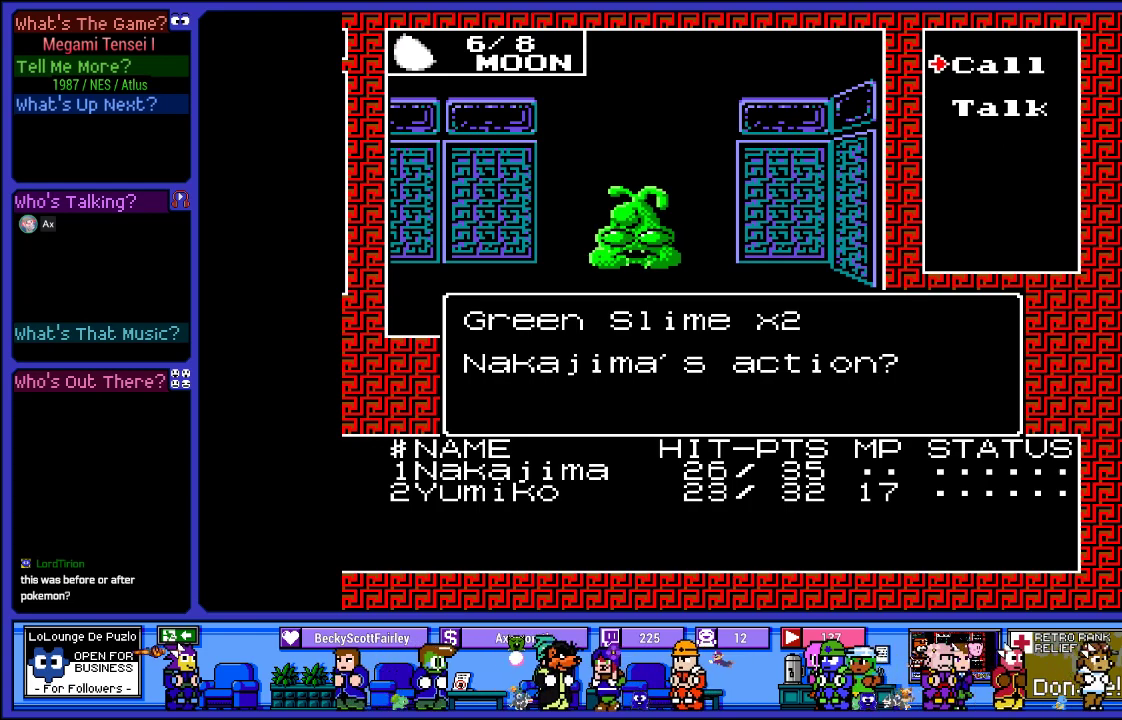
{"buttons": [], "left_stick": "center", "right_stick": "center", "events": []}
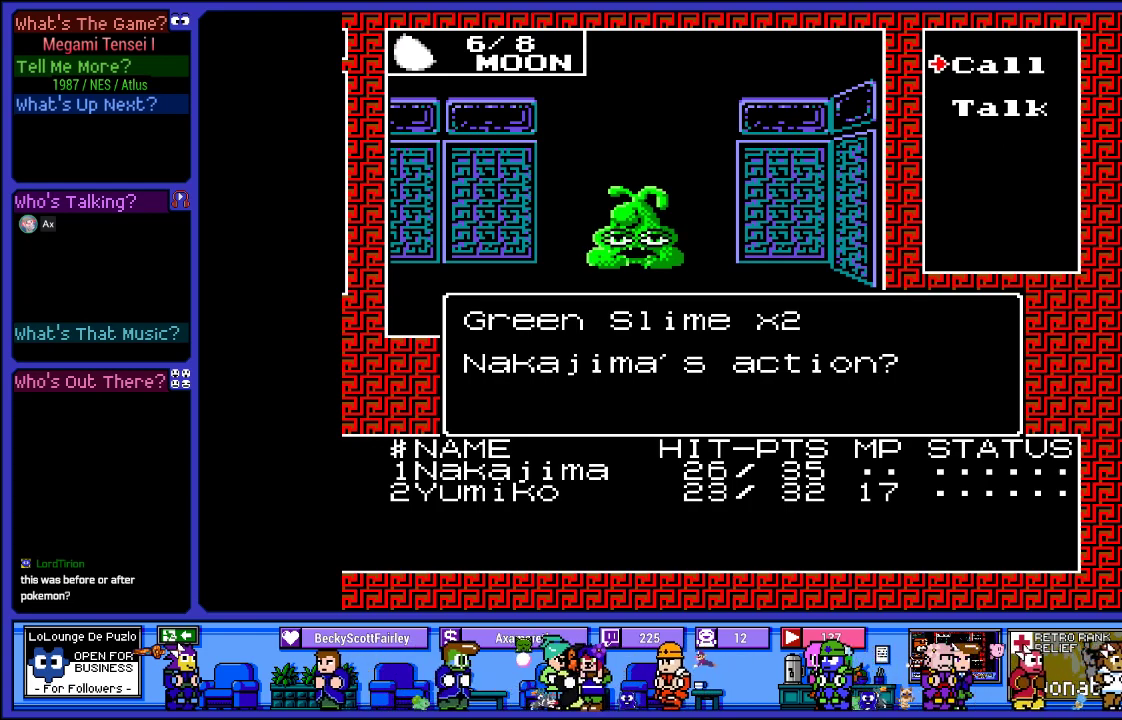
{"buttons": ["CIRCLE"], "left_stick": "center", "right_stick": "center", "events": [[283, "DPAD_DOWN", "down"], [417, "DPAD_DOWN", "up"], [483, "CIRCLE", "down"]]}
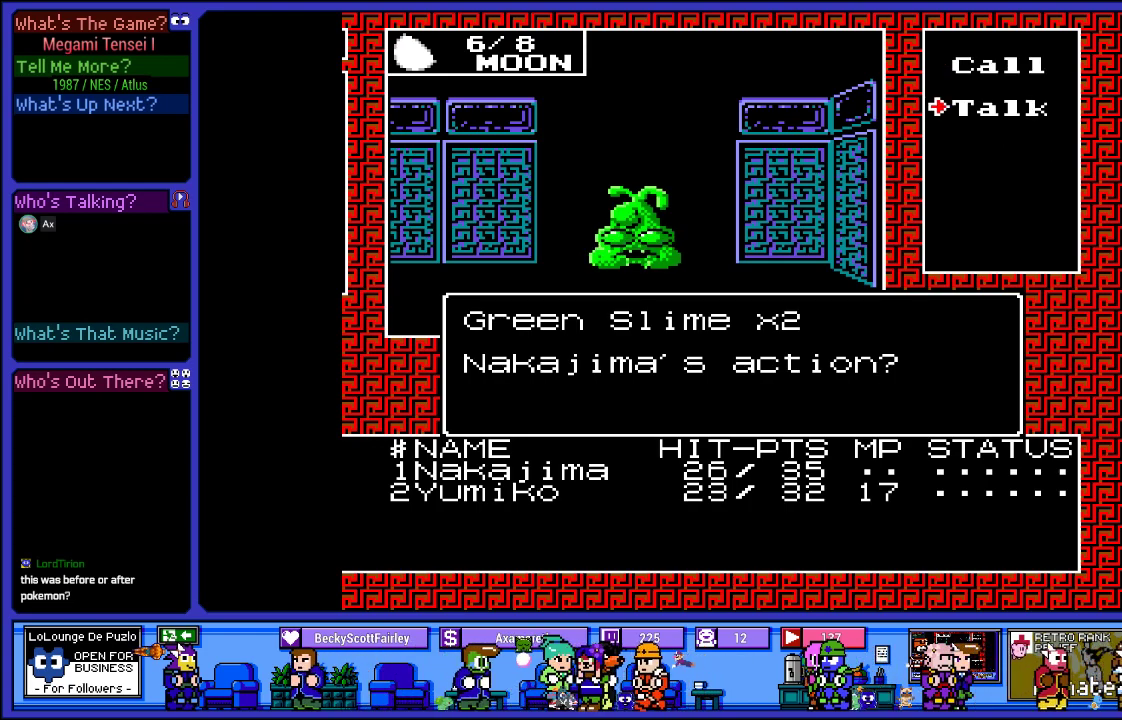
{"buttons": [], "left_stick": "center", "right_stick": "center", "events": [[50, "CIRCLE", "up"]]}
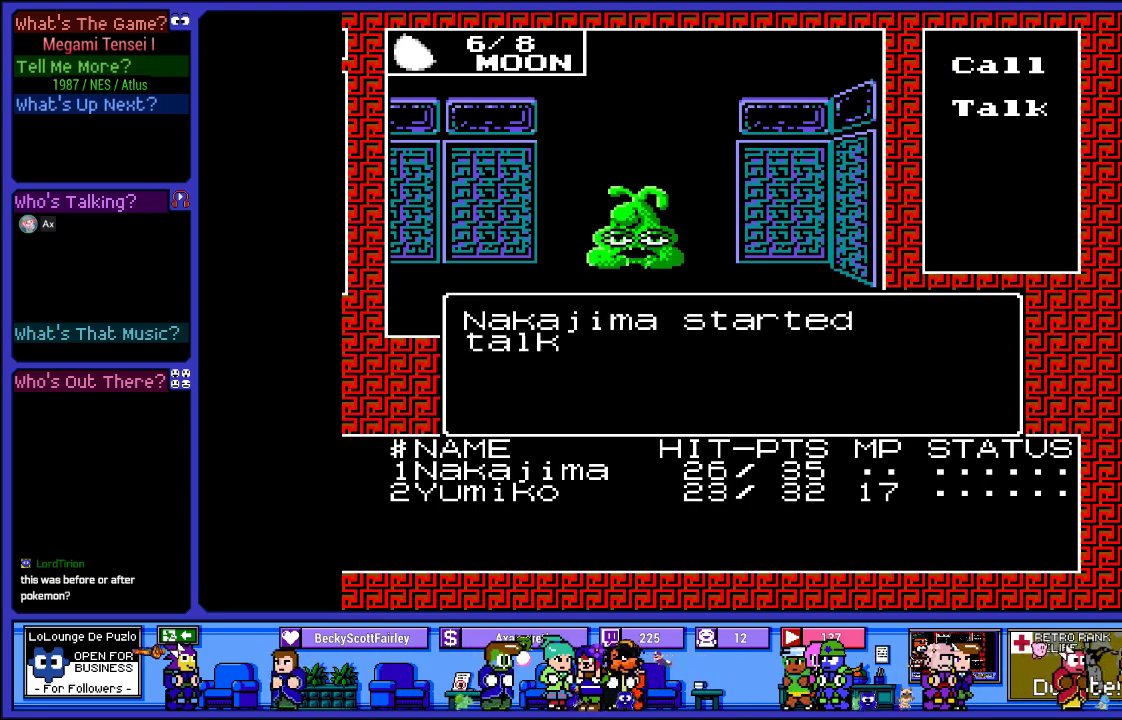
{"buttons": ["CIRCLE"], "left_stick": "center", "right_stick": "center", "events": [[417, "CIRCLE", "down"]]}
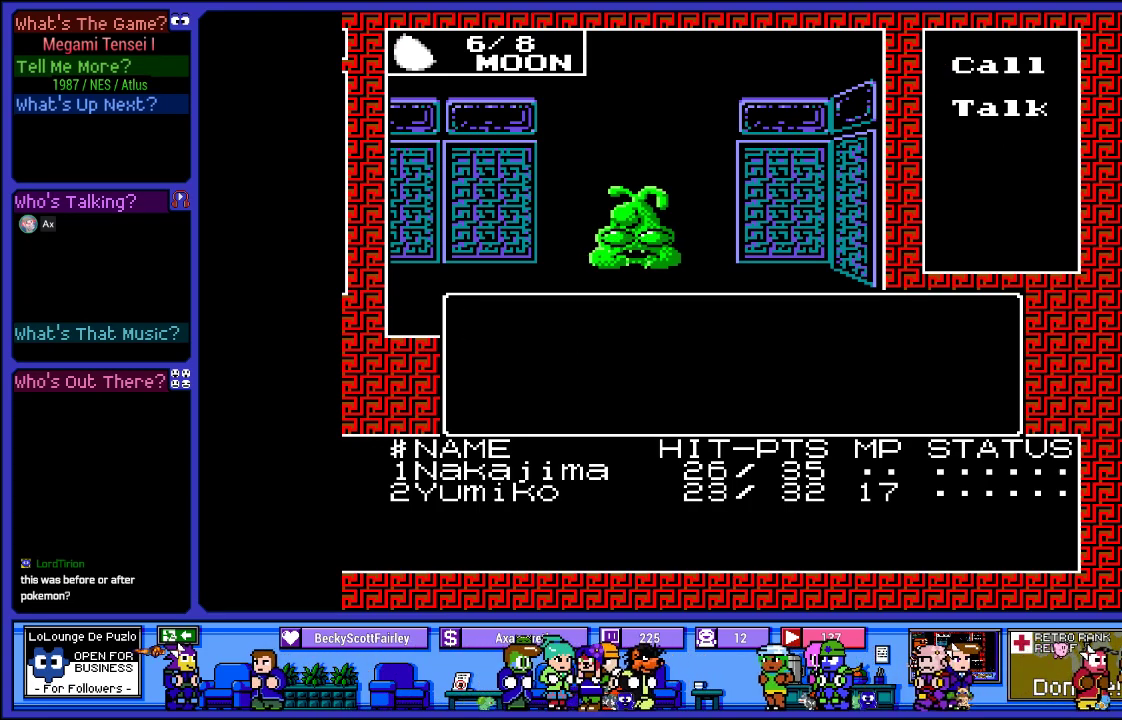
{"buttons": [], "left_stick": "center", "right_stick": "center", "events": [[50, "CIRCLE", "up"]]}
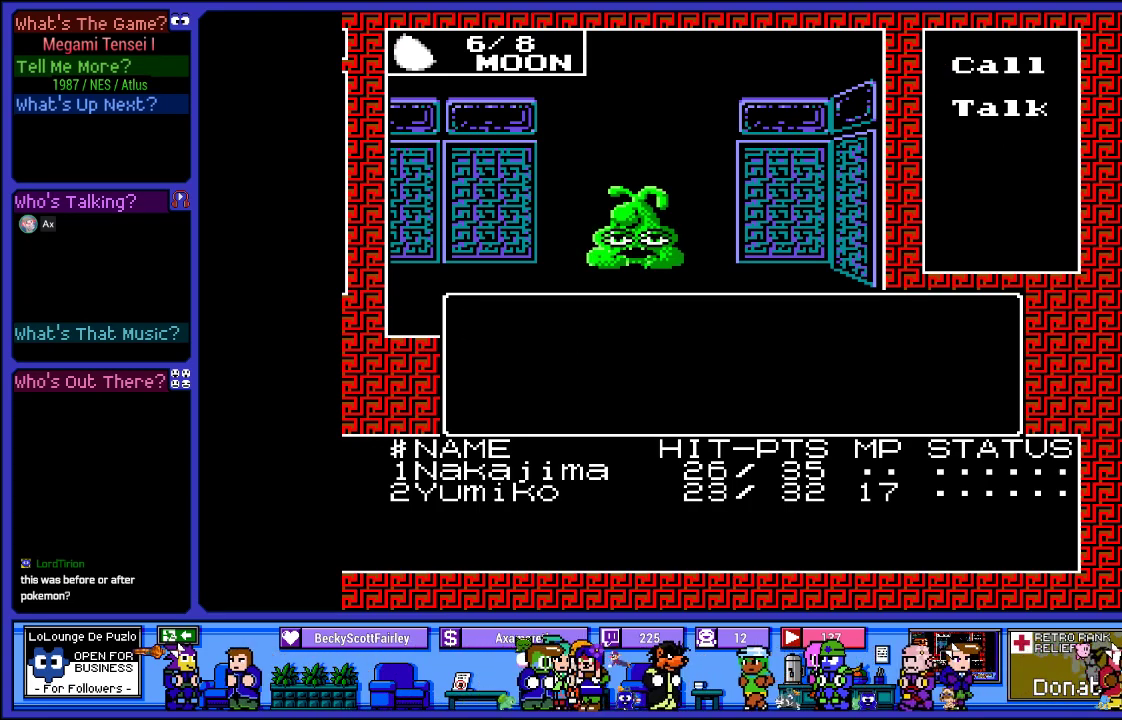
{"buttons": [], "left_stick": "center", "right_stick": "center", "events": []}
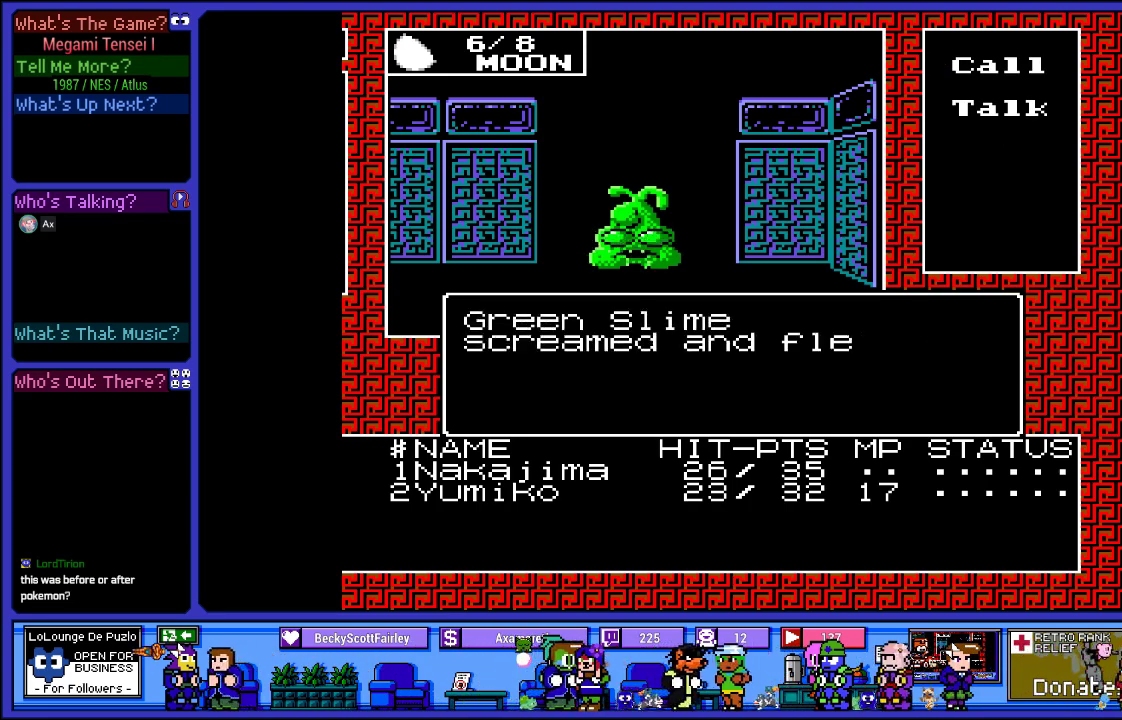
{"buttons": [], "left_stick": "center", "right_stick": "center", "events": []}
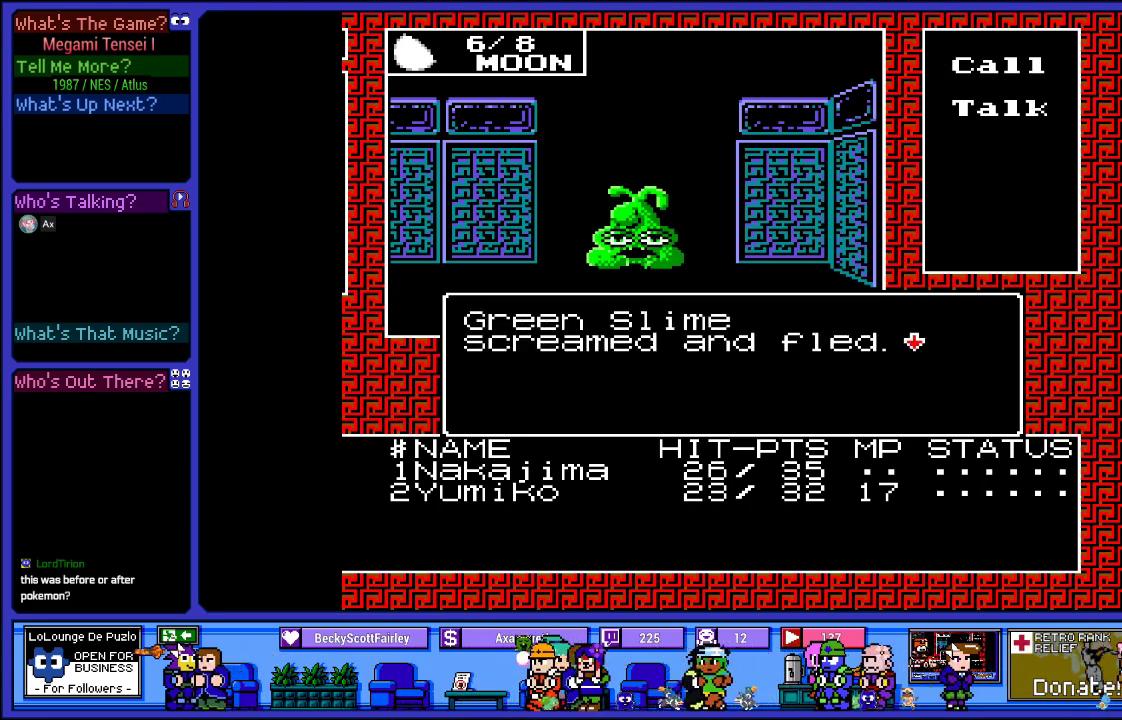
{"buttons": ["L2"], "left_stick": "center", "right_stick": "center", "events": [[17, "CIRCLE", "down"], [167, "CIRCLE", "up"], [433, "L2", "down"]]}
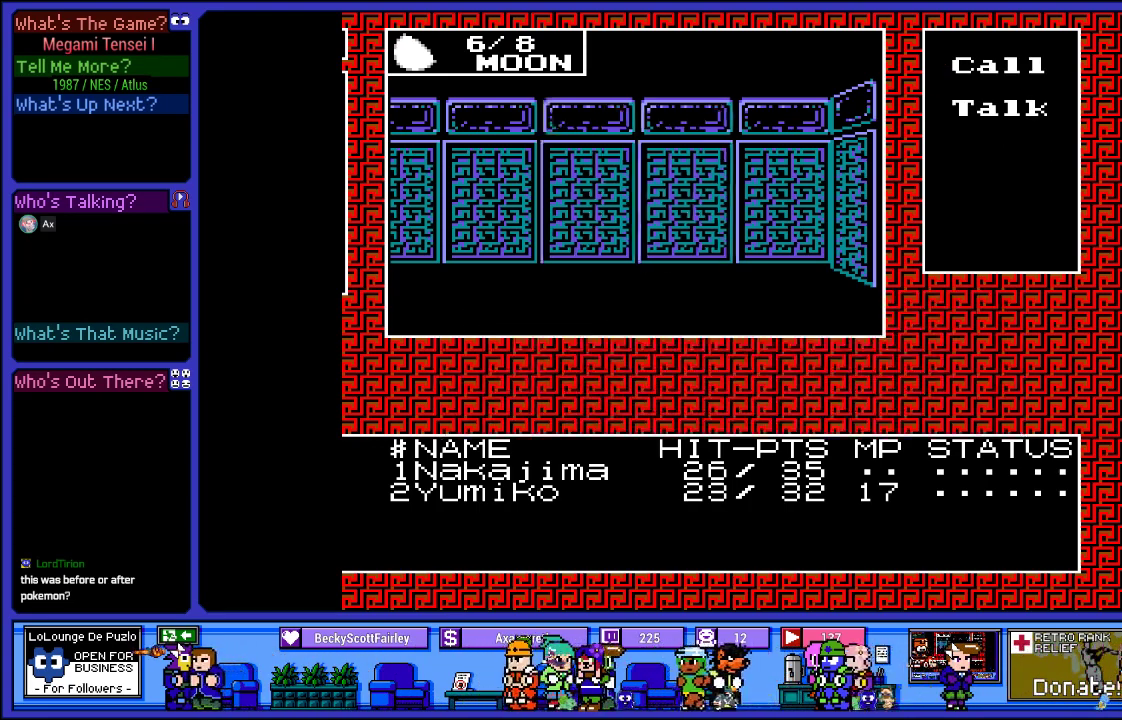
{"buttons": ["L2"], "left_stick": "center", "right_stick": "center", "events": []}
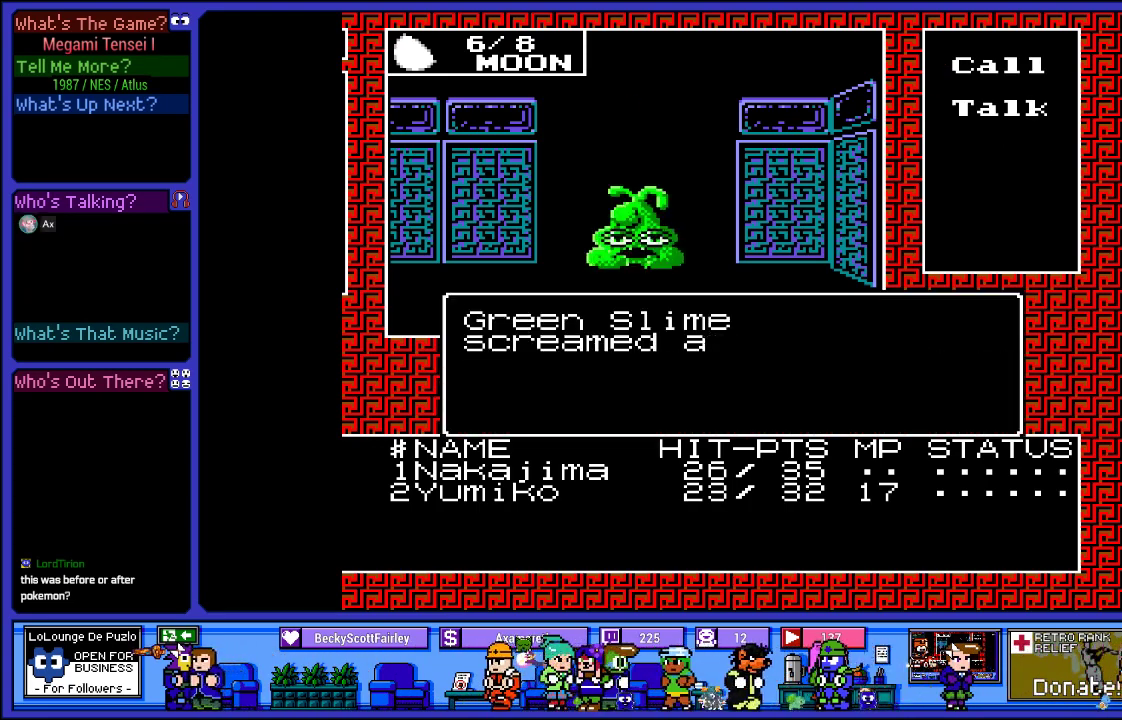
{"buttons": ["L2"], "left_stick": "center", "right_stick": "center", "events": []}
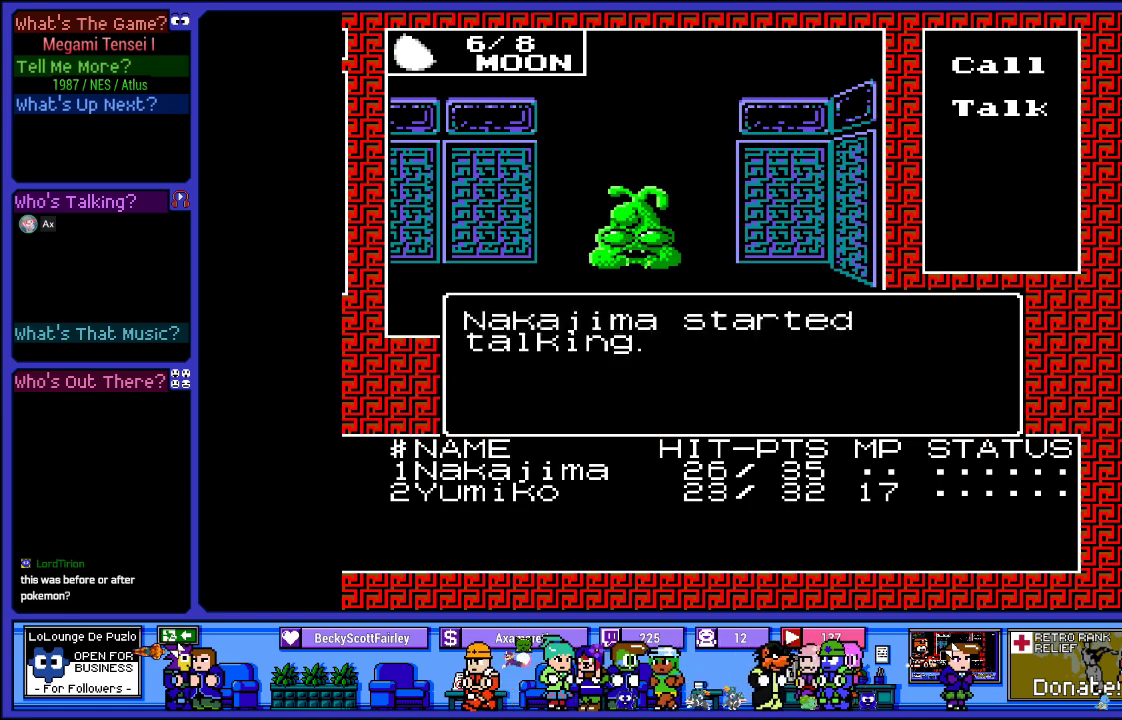
{"buttons": ["L2"], "left_stick": "center", "right_stick": "center", "events": []}
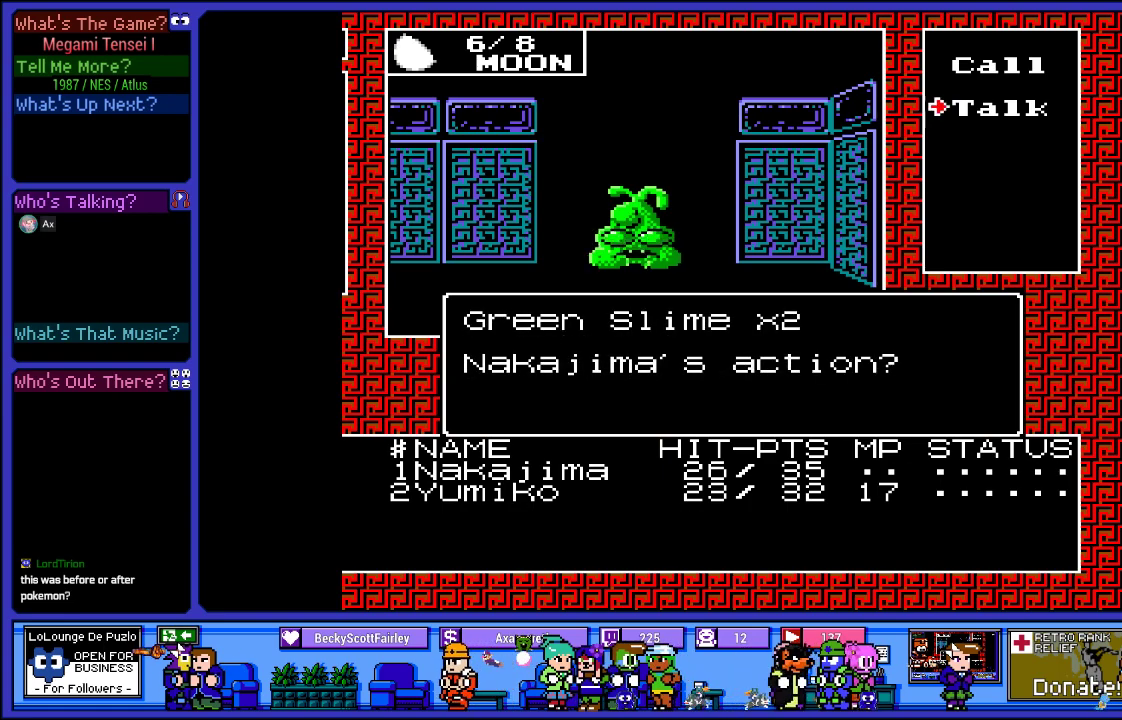
{"buttons": ["L2"], "left_stick": "center", "right_stick": "center", "events": []}
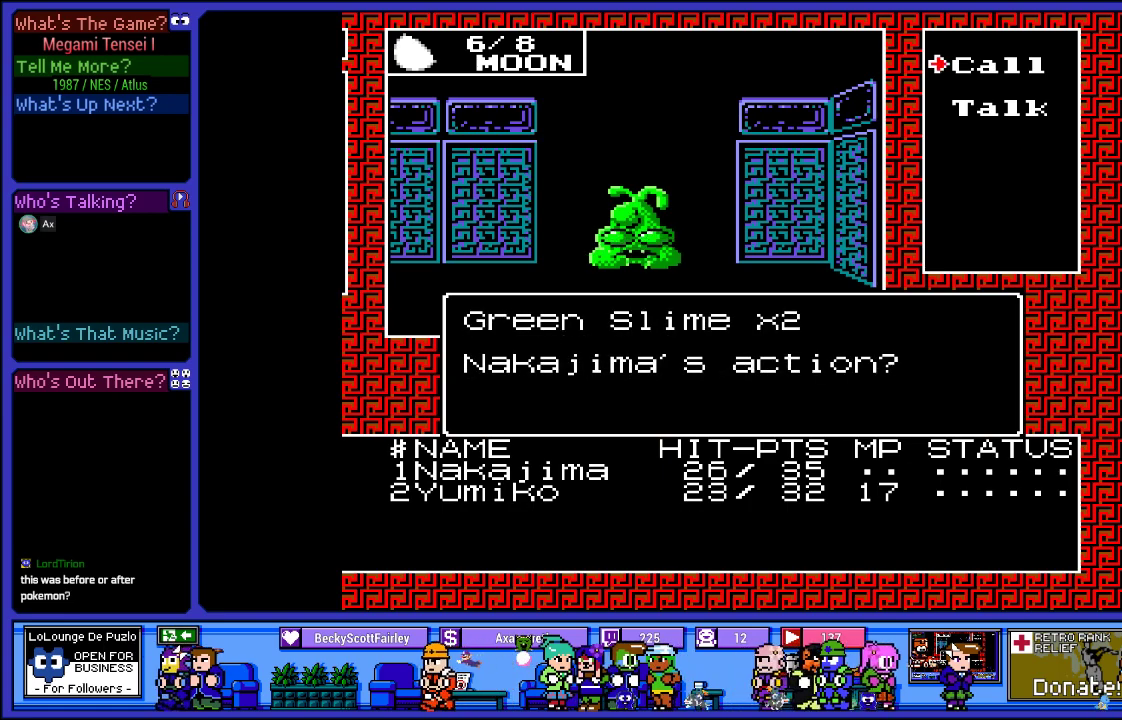
{"buttons": ["L2"], "left_stick": "center", "right_stick": "center", "events": []}
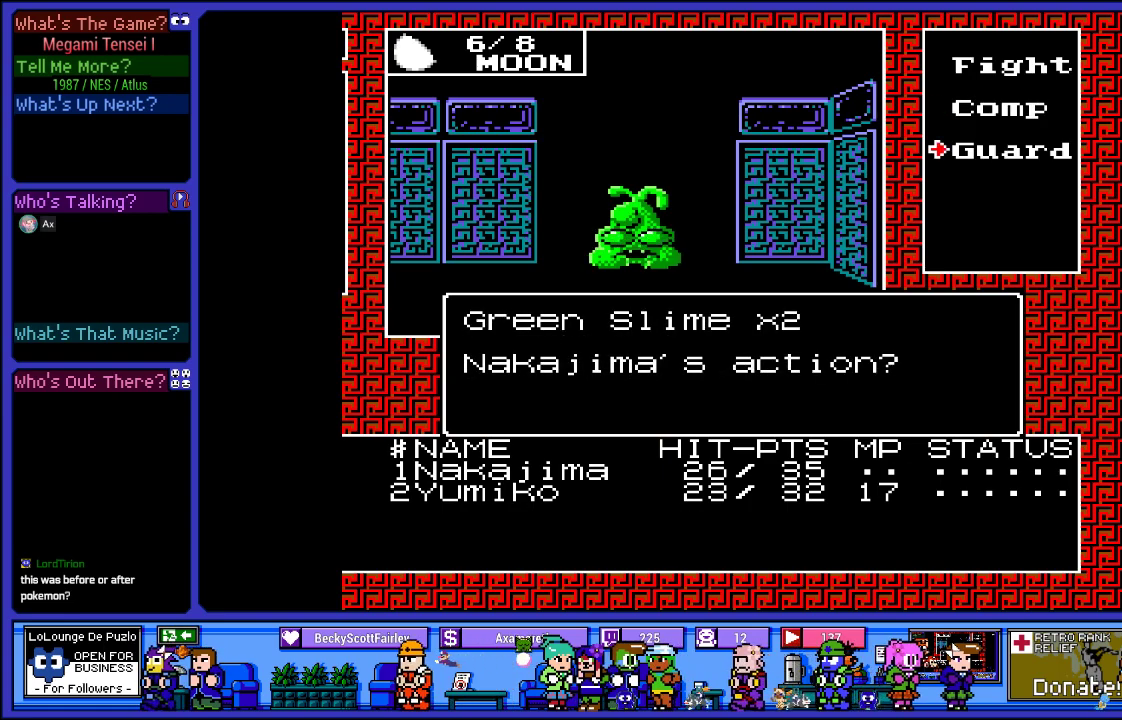
{"buttons": ["DPAD_UP"], "left_stick": "center", "right_stick": "center", "events": [[200, "L2", "up"], [433, "DPAD_UP", "down"]]}
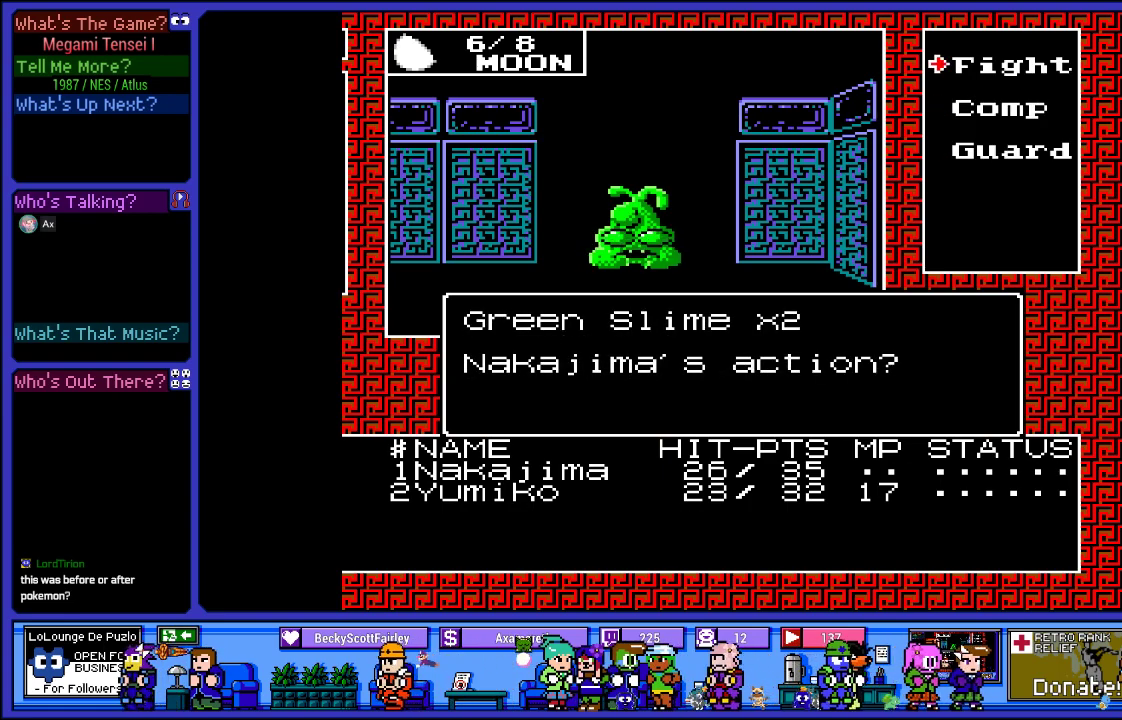
{"buttons": [], "left_stick": "center", "right_stick": "center", "events": [[67, "DPAD_UP", "up"], [200, "CIRCLE", "down"], [350, "CIRCLE", "up"]]}
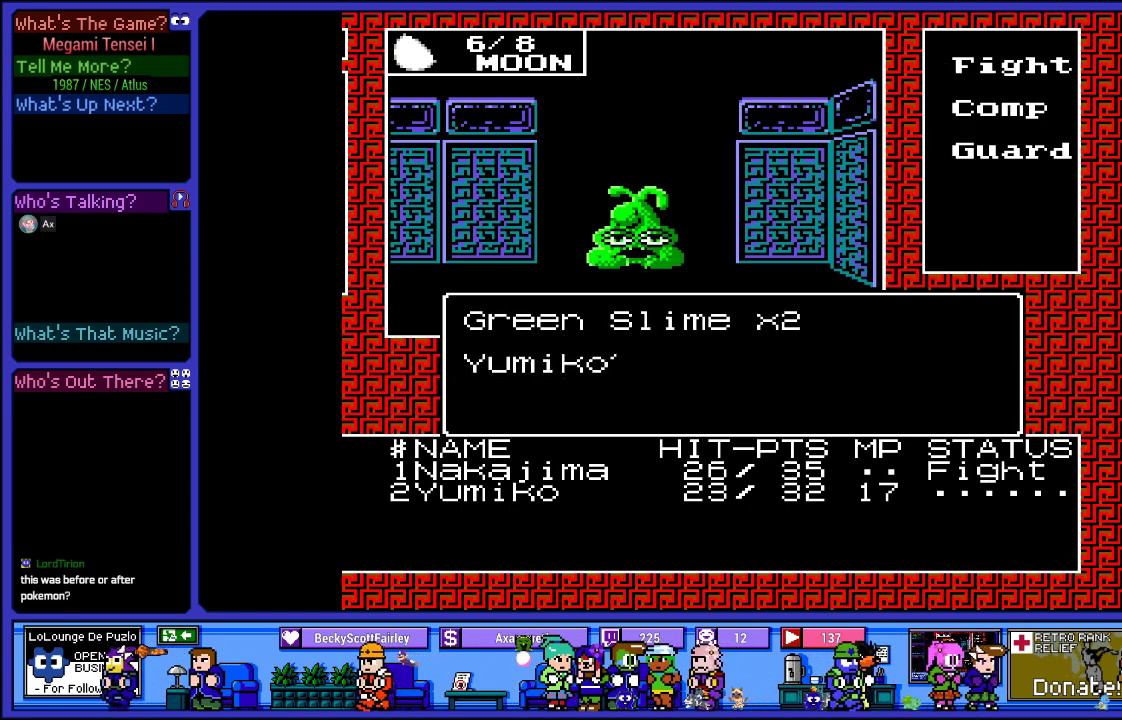
{"buttons": [], "left_stick": "center", "right_stick": "center", "events": []}
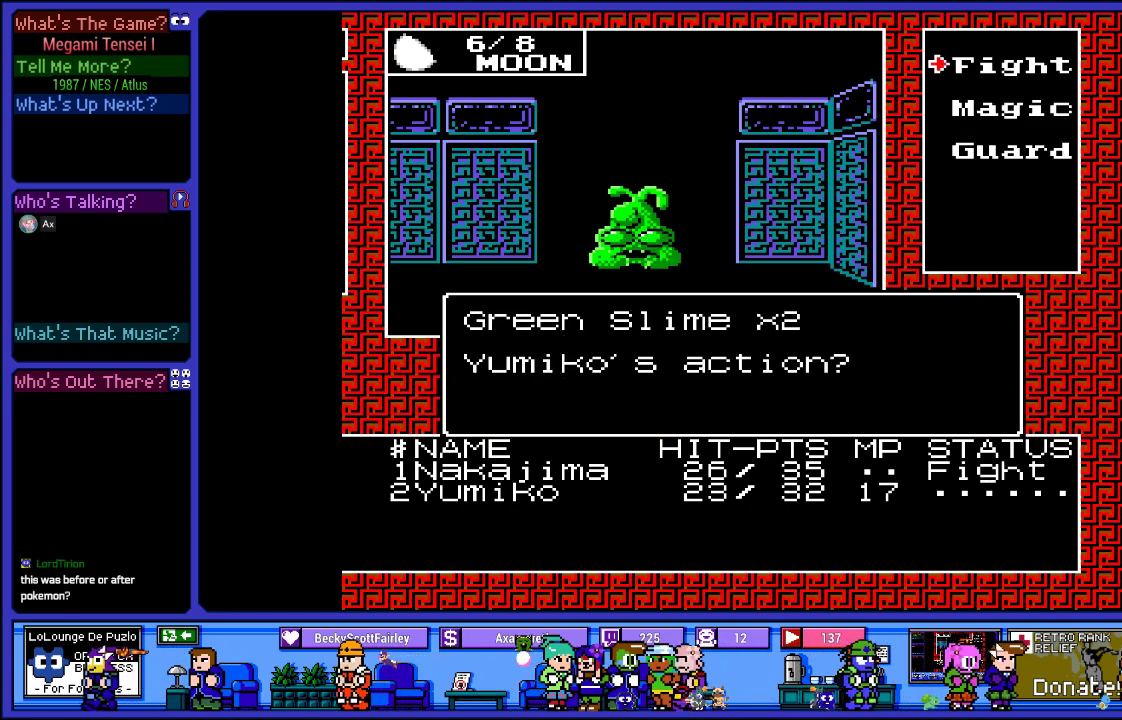
{"buttons": [], "left_stick": "center", "right_stick": "center", "events": []}
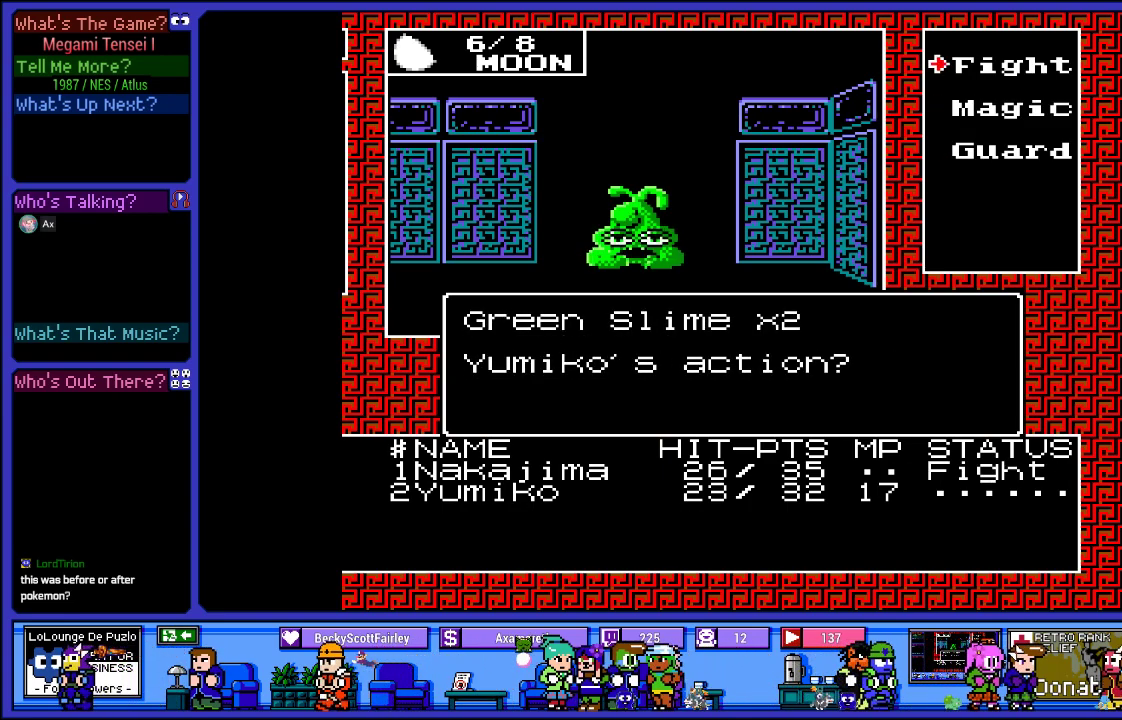
{"buttons": [], "left_stick": "center", "right_stick": "center", "events": [[217, "CIRCLE", "down"], [350, "CIRCLE", "up"]]}
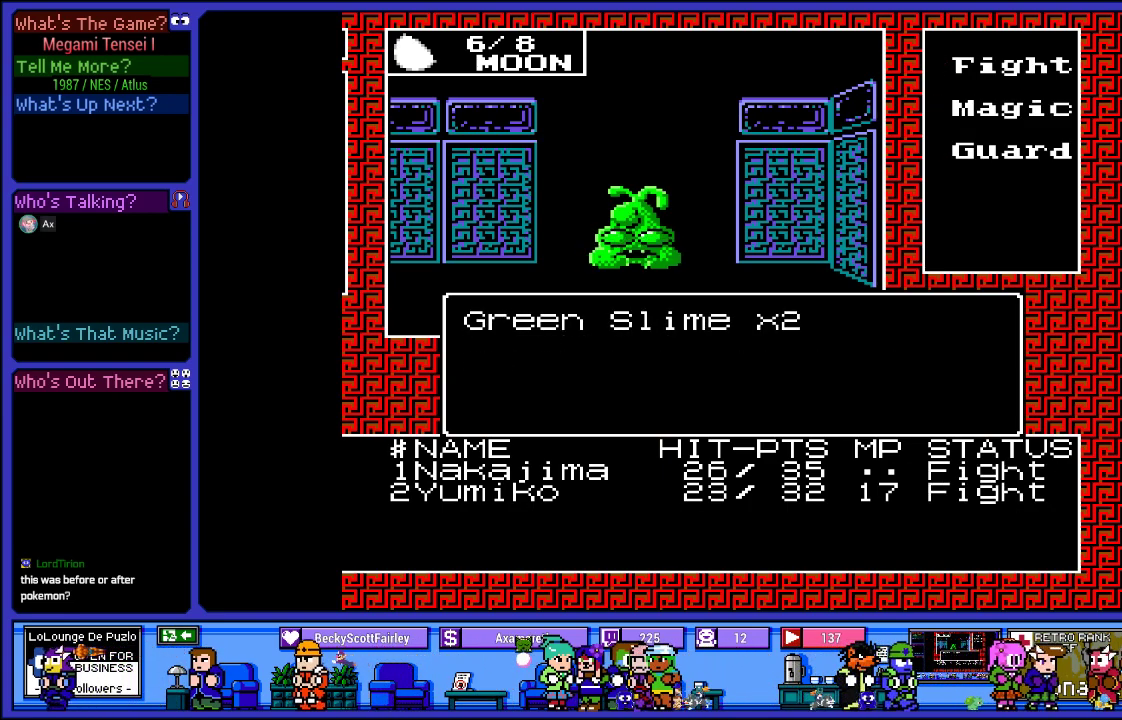
{"buttons": [], "left_stick": "center", "right_stick": "center", "events": []}
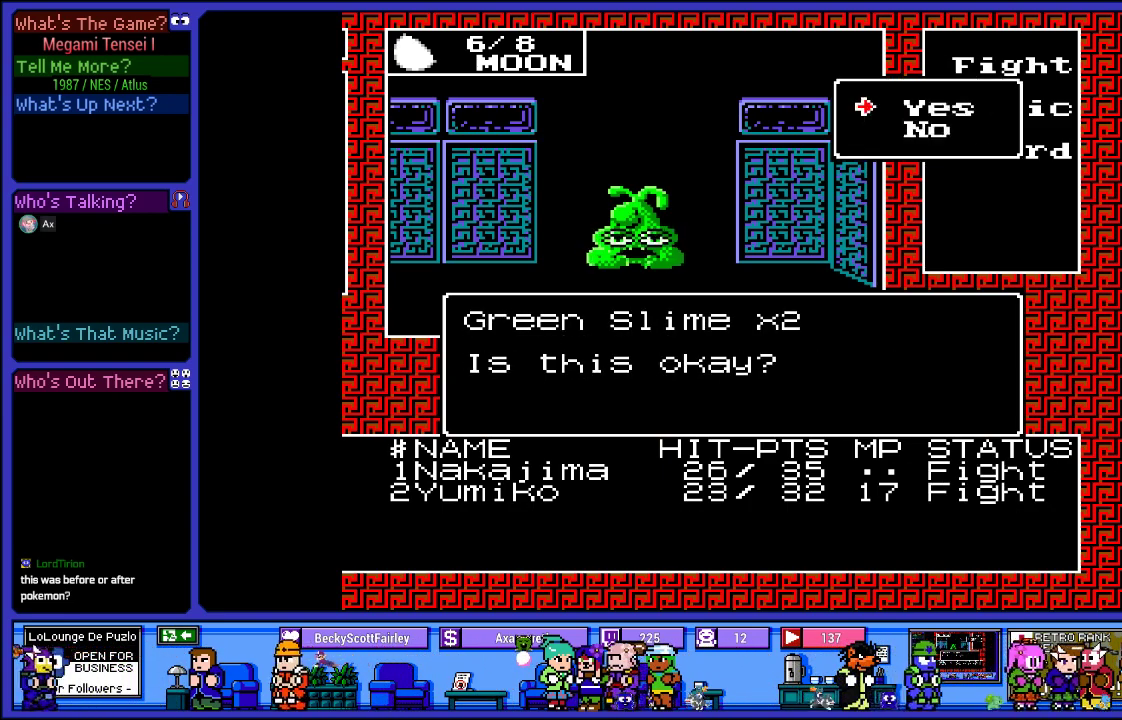
{"buttons": [], "left_stick": "center", "right_stick": "center", "events": []}
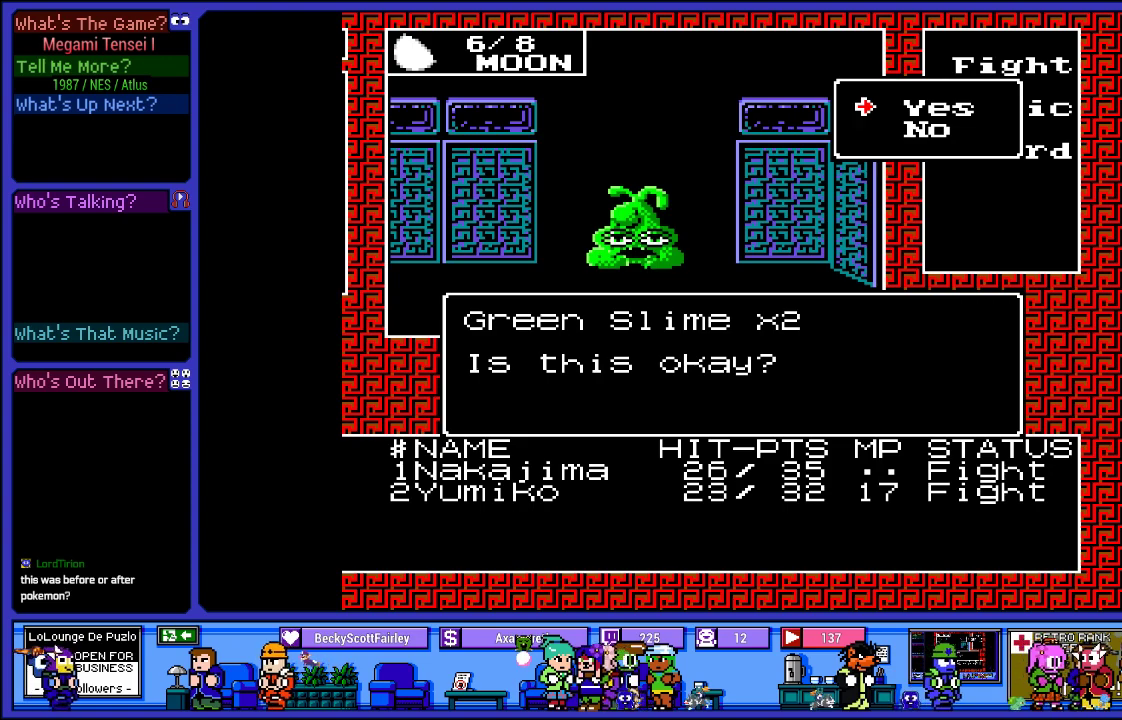
{"buttons": [], "left_stick": "center", "right_stick": "center", "events": [[217, "CIRCLE", "down"], [317, "CIRCLE", "up"]]}
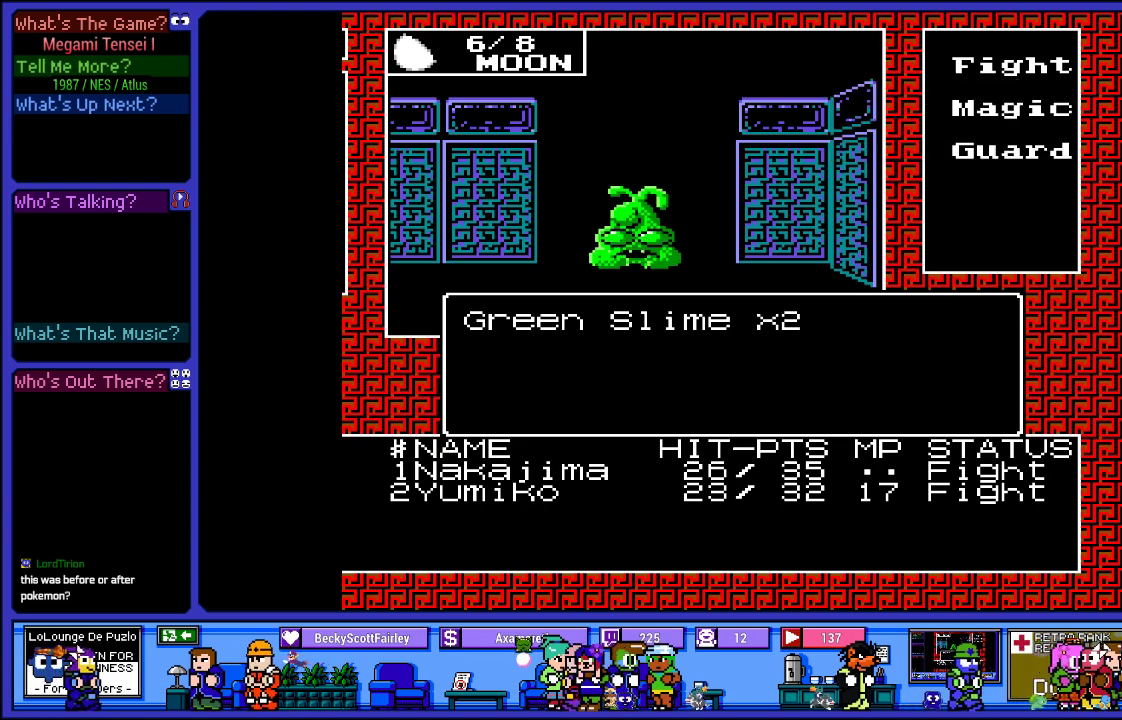
{"buttons": [], "left_stick": "center", "right_stick": "center", "events": []}
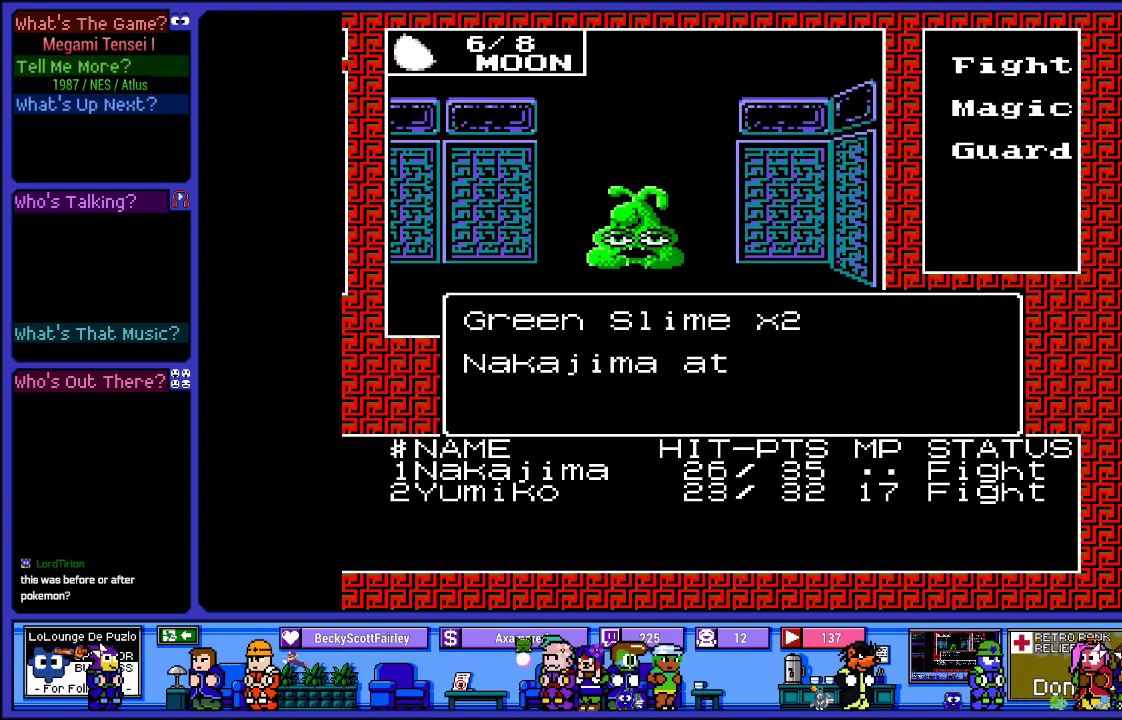
{"buttons": [], "left_stick": "center", "right_stick": "center", "events": []}
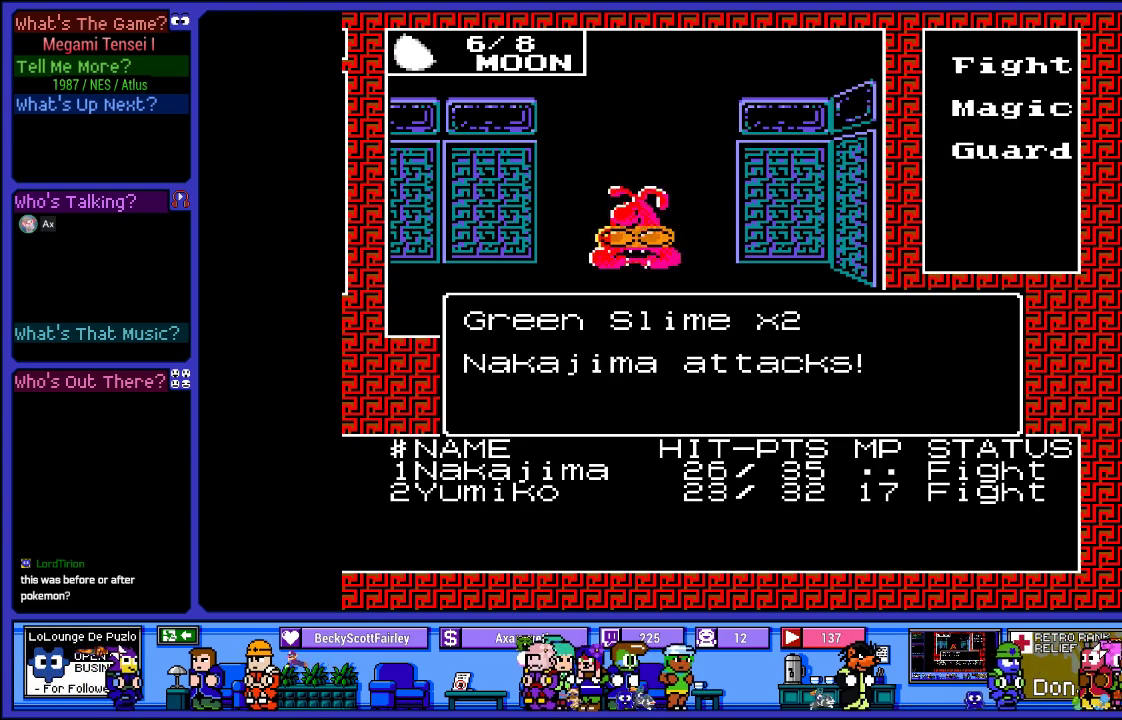
{"buttons": [], "left_stick": "center", "right_stick": "center", "events": []}